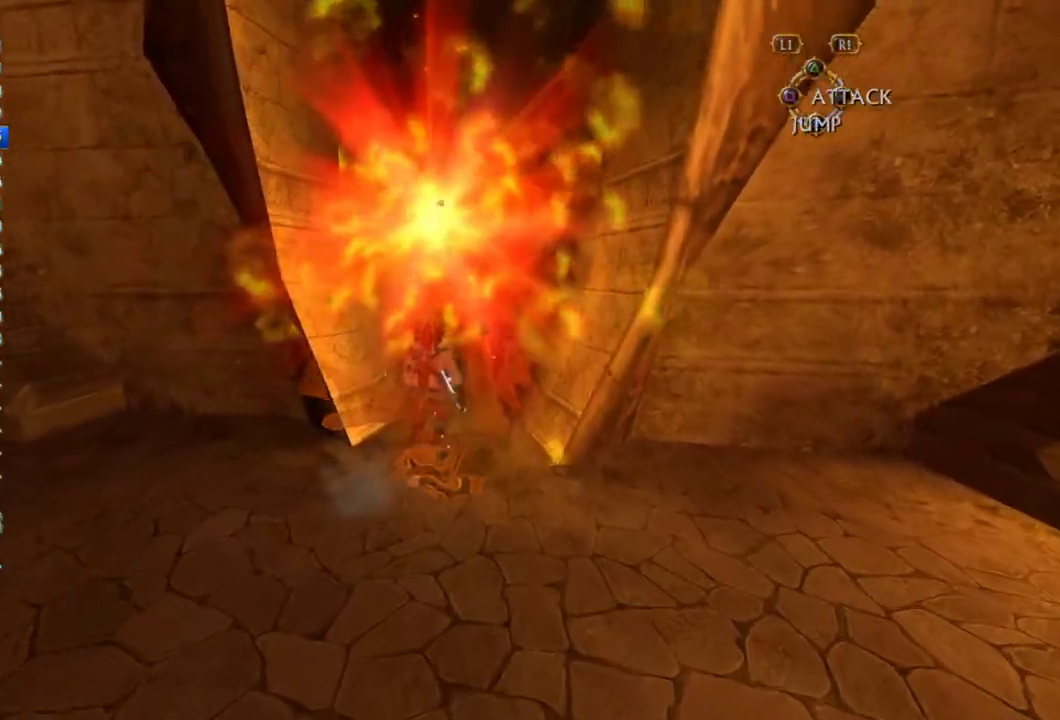
Gameplay with a controller (PlayStation layout); each line is a JSON object with the inputs held at the frame after it. "events" lists button and stick changes between this image and that frame as [ms after this image, input, new state], when the widget could be followed in between. This overlay highlights the sticks when they move; stick clicks (L3 R3) are not distinguishable. Not read: L2 L3 R2 R3.
{"buttons": [], "left_stick": "up", "right_stick": "center", "events": []}
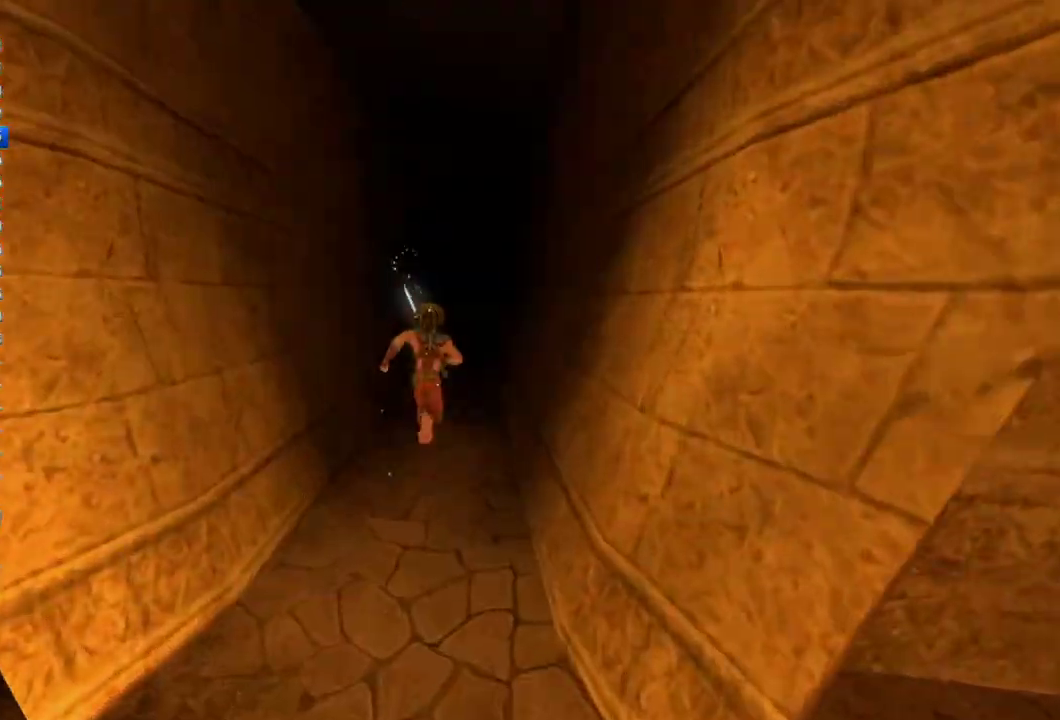
{"buttons": [], "left_stick": "up", "right_stick": "center", "events": []}
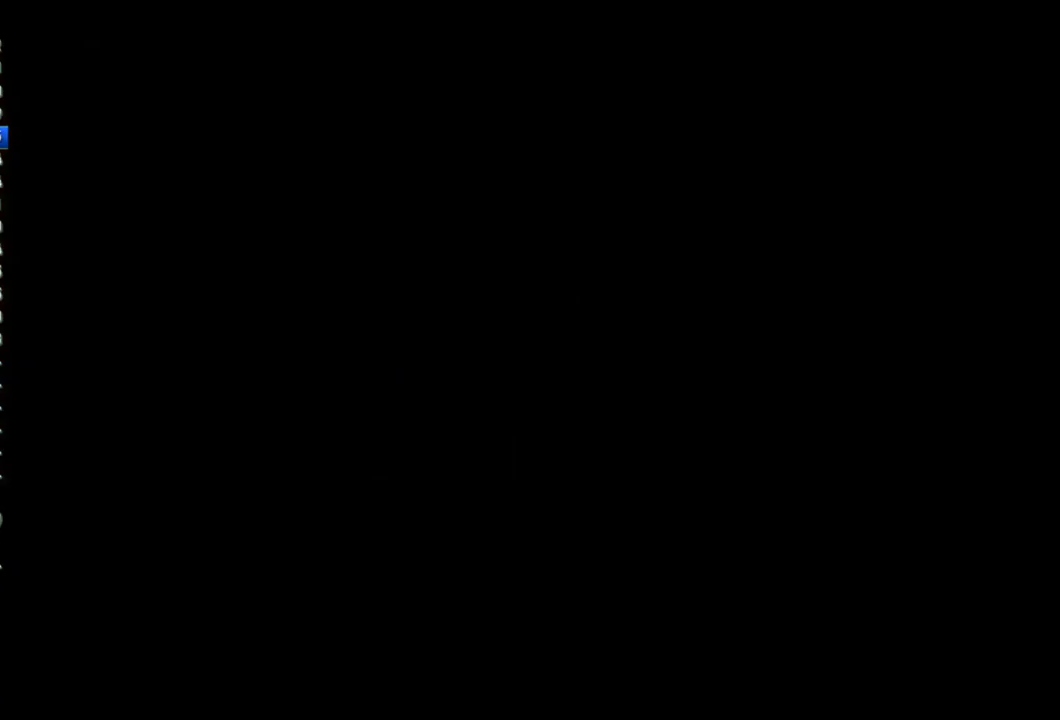
{"buttons": [], "left_stick": "center", "right_stick": "center", "events": [[400, "left_stick", "center"]]}
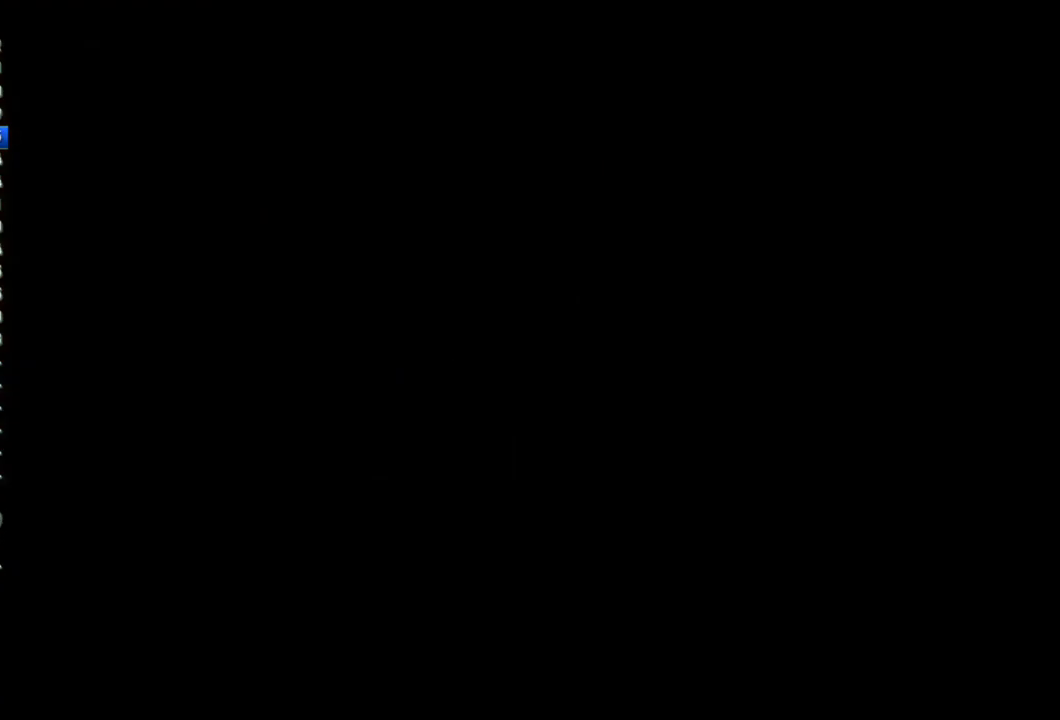
{"buttons": [], "left_stick": "up", "right_stick": "center", "events": [[300, "left_stick", "up"]]}
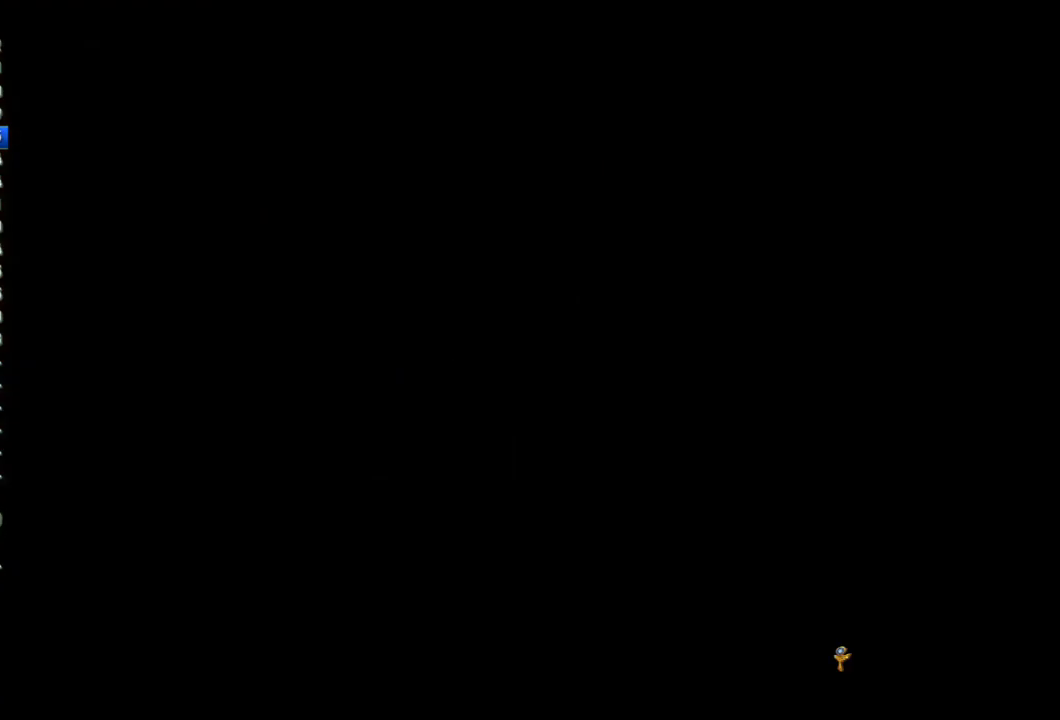
{"buttons": [], "left_stick": "up", "right_stick": "center", "events": []}
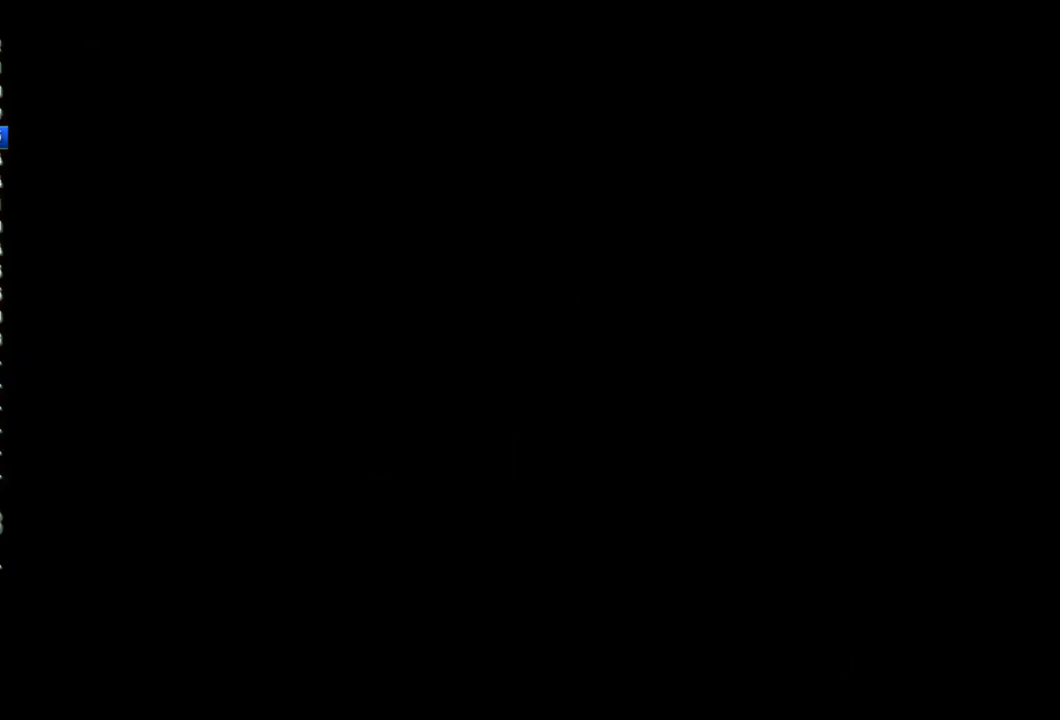
{"buttons": [], "left_stick": "up", "right_stick": "center", "events": []}
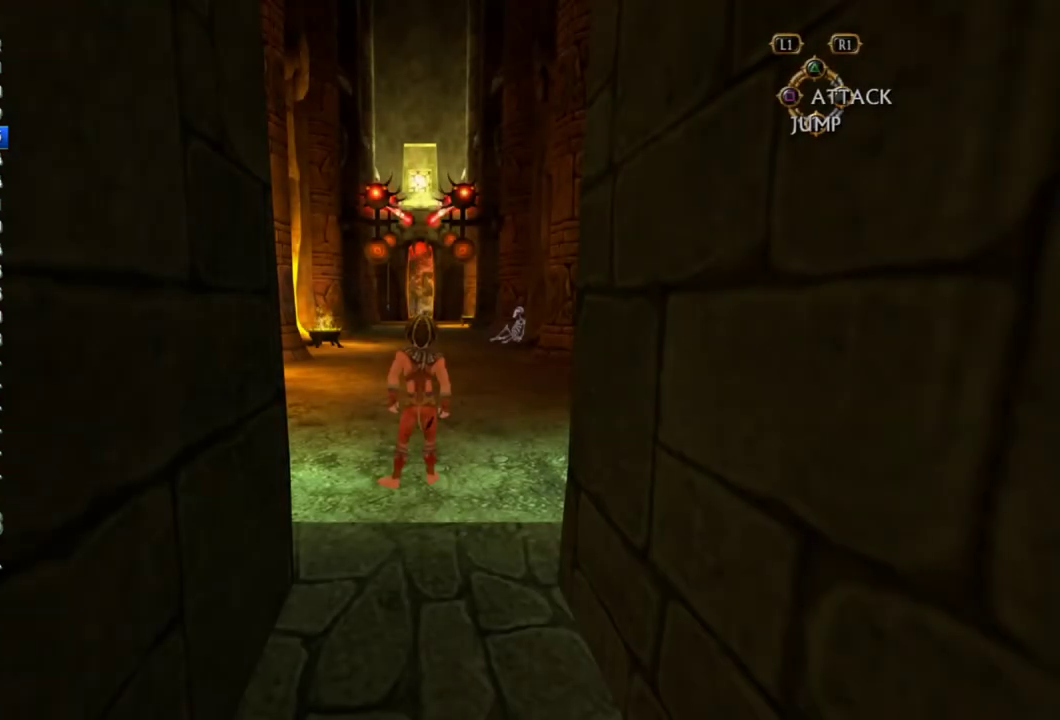
{"buttons": [], "left_stick": "up", "right_stick": "center", "events": []}
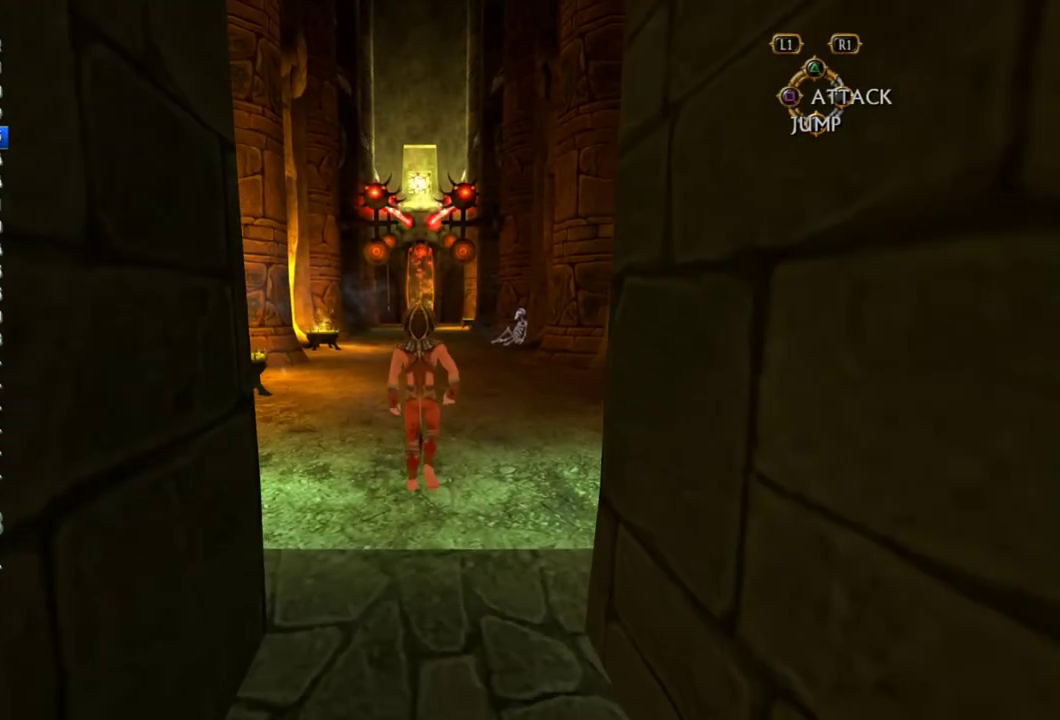
{"buttons": [], "left_stick": "up", "right_stick": "center", "events": []}
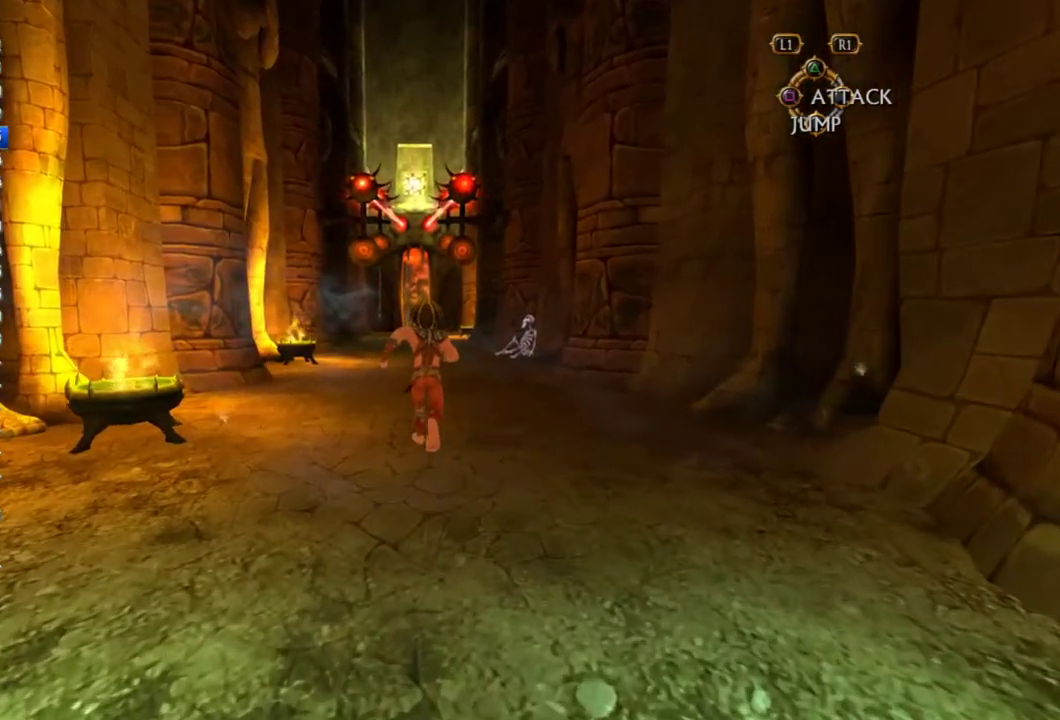
{"buttons": [], "left_stick": "up", "right_stick": "center", "events": []}
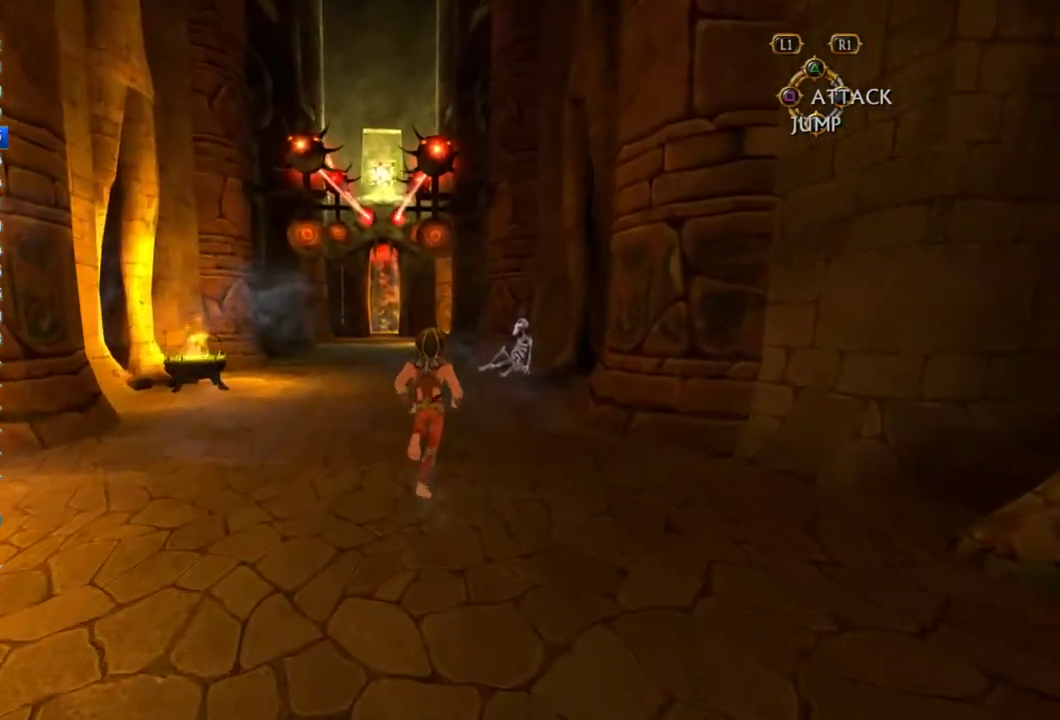
{"buttons": [], "left_stick": "up", "right_stick": "center", "events": []}
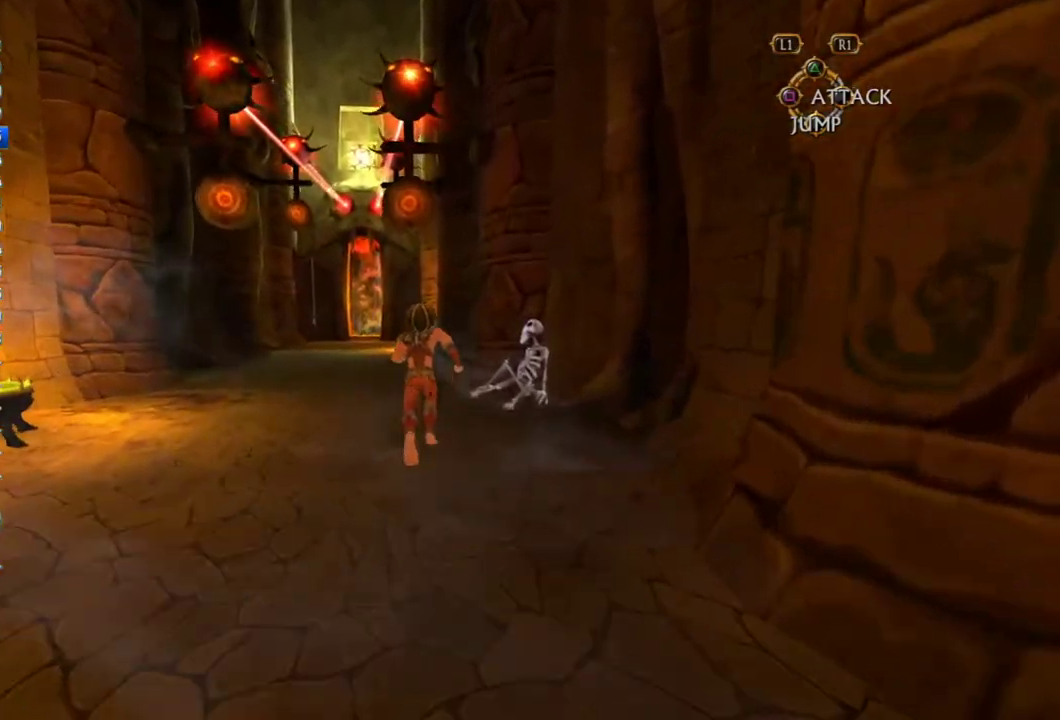
{"buttons": ["CROSS"], "left_stick": "up", "right_stick": "center", "events": [[383, "CROSS", "down"]]}
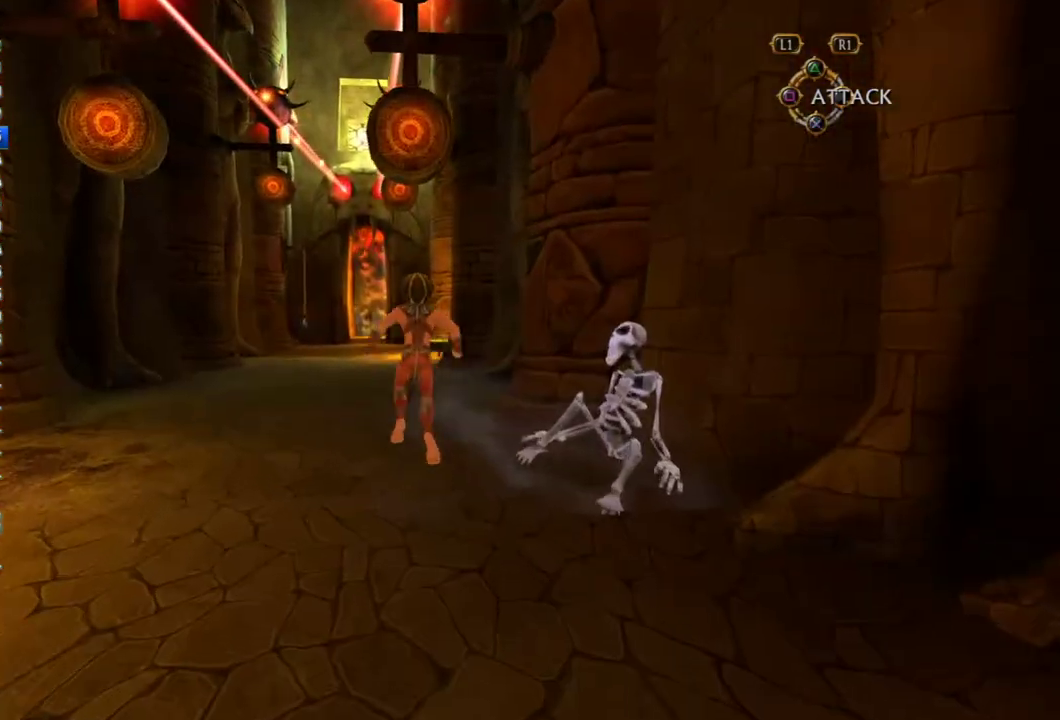
{"buttons": [], "left_stick": "up", "right_stick": "center", "events": [[100, "CROSS", "up"], [133, "CIRCLE", "down"], [267, "CIRCLE", "up"]]}
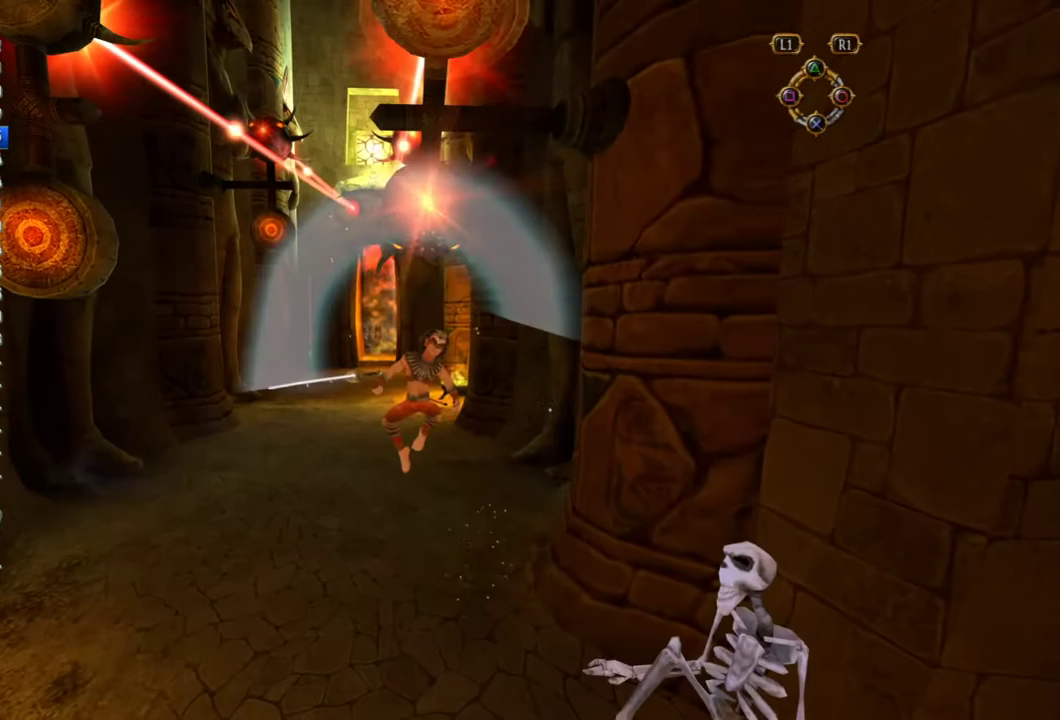
{"buttons": [], "left_stick": "up", "right_stick": "center", "events": []}
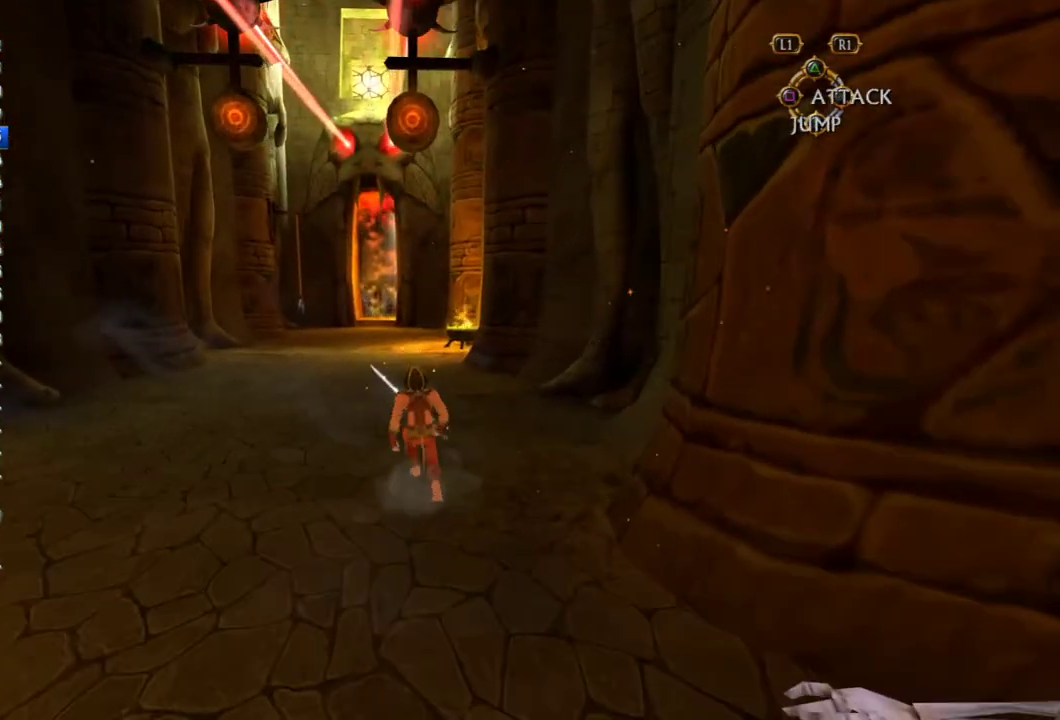
{"buttons": [], "left_stick": "up", "right_stick": "center", "events": []}
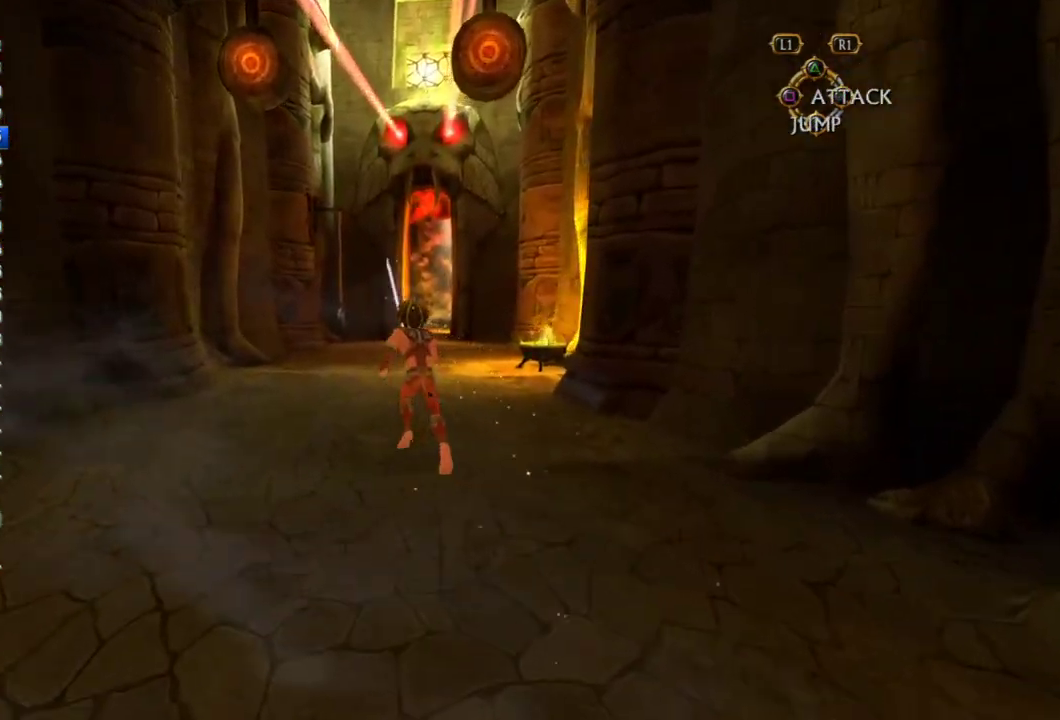
{"buttons": [], "left_stick": "up", "right_stick": "center", "events": []}
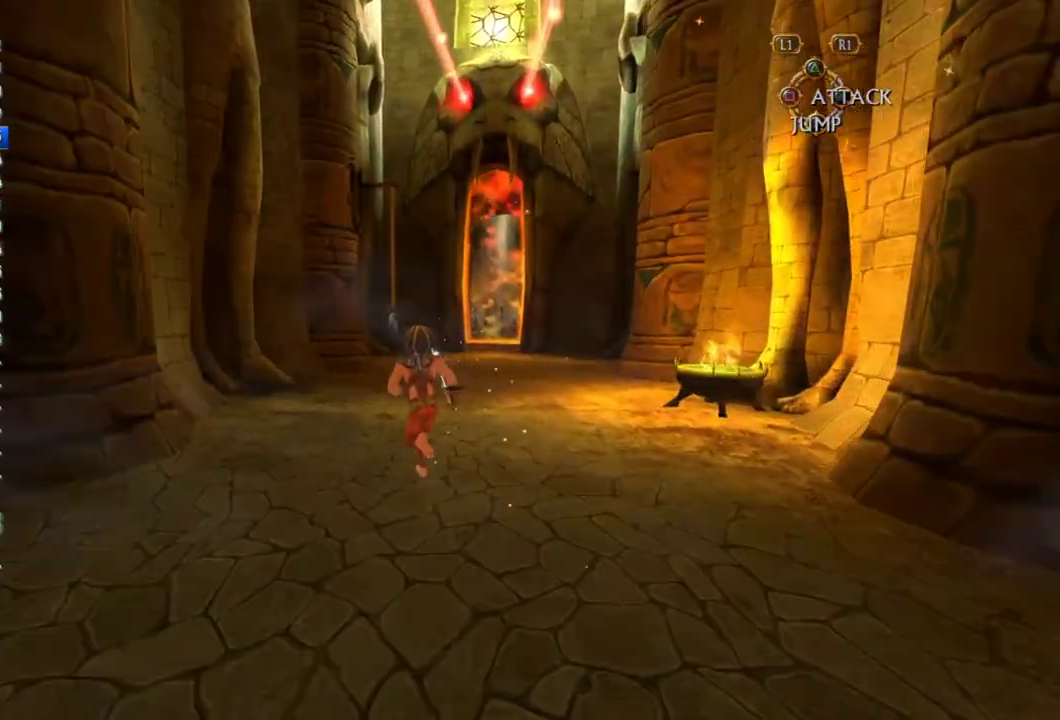
{"buttons": [], "left_stick": "up", "right_stick": "center", "events": []}
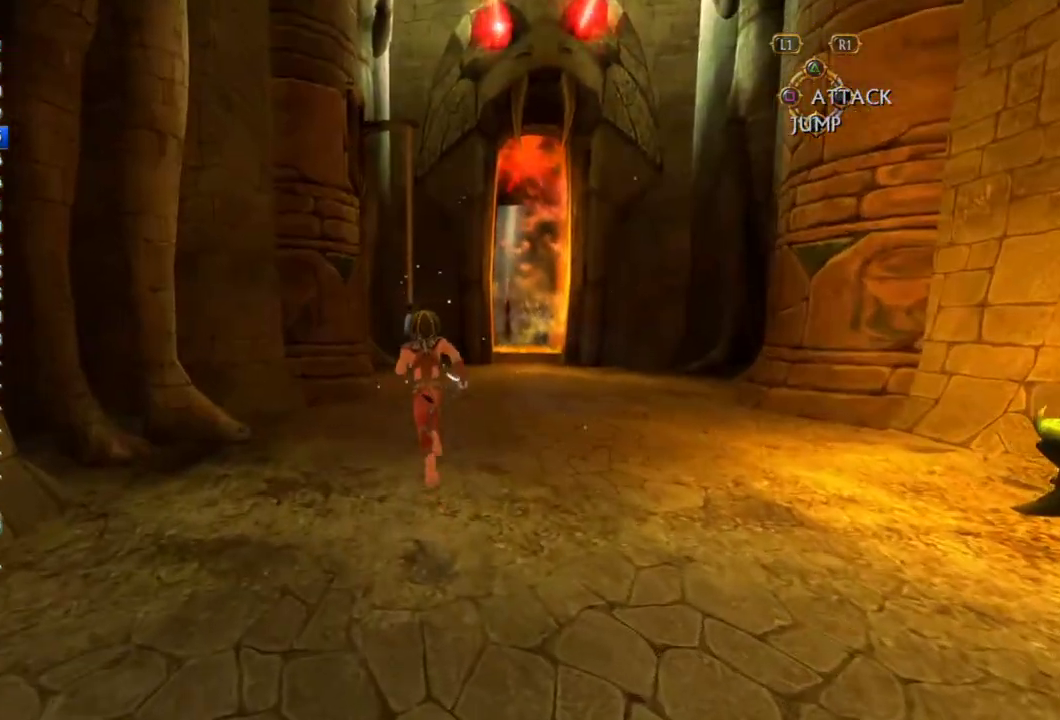
{"buttons": ["CROSS"], "left_stick": "up", "right_stick": "center", "events": [[267, "CROSS", "down"]]}
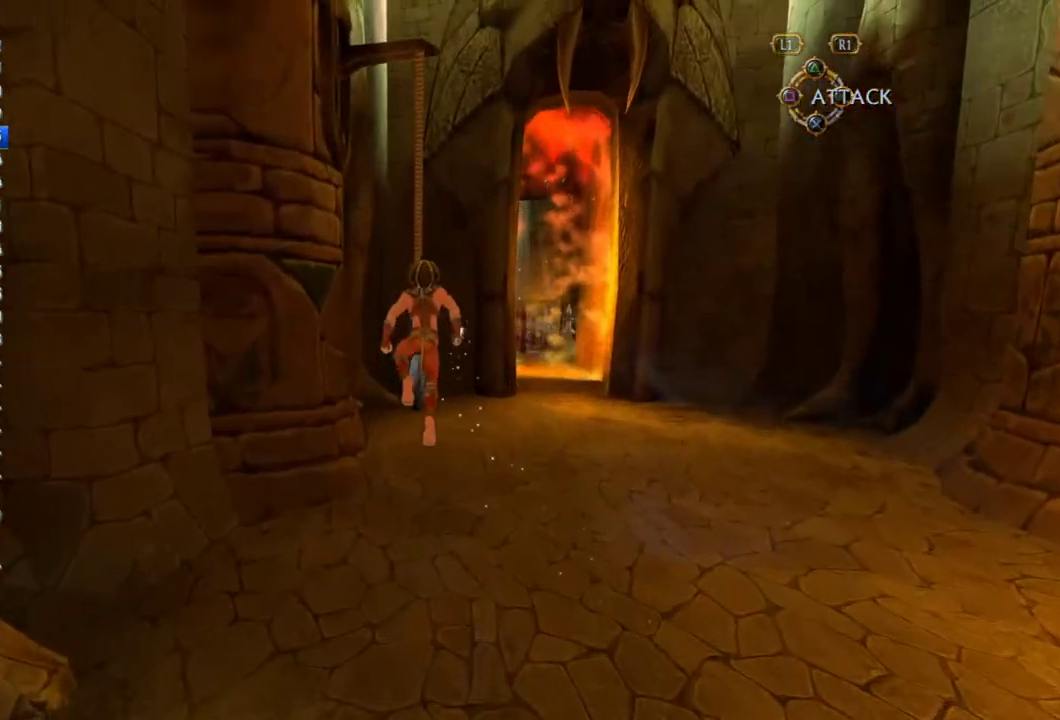
{"buttons": [], "left_stick": "up", "right_stick": "center", "events": [[500, "CROSS", "up"]]}
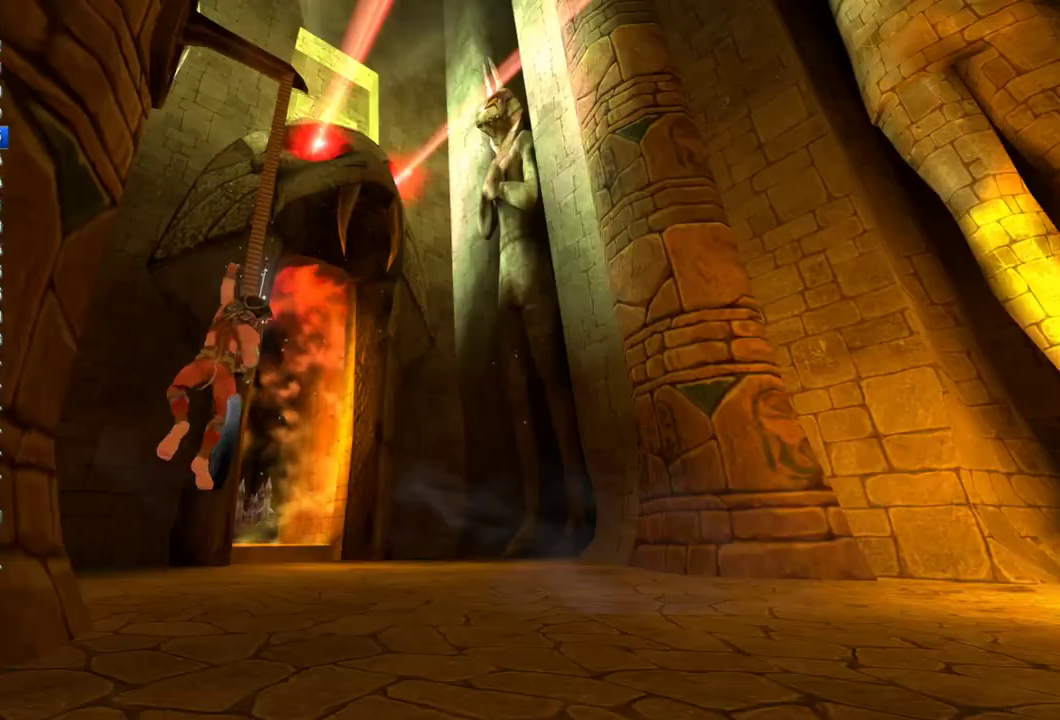
{"buttons": [], "left_stick": "center", "right_stick": "center", "events": [[183, "left_stick", "center"]]}
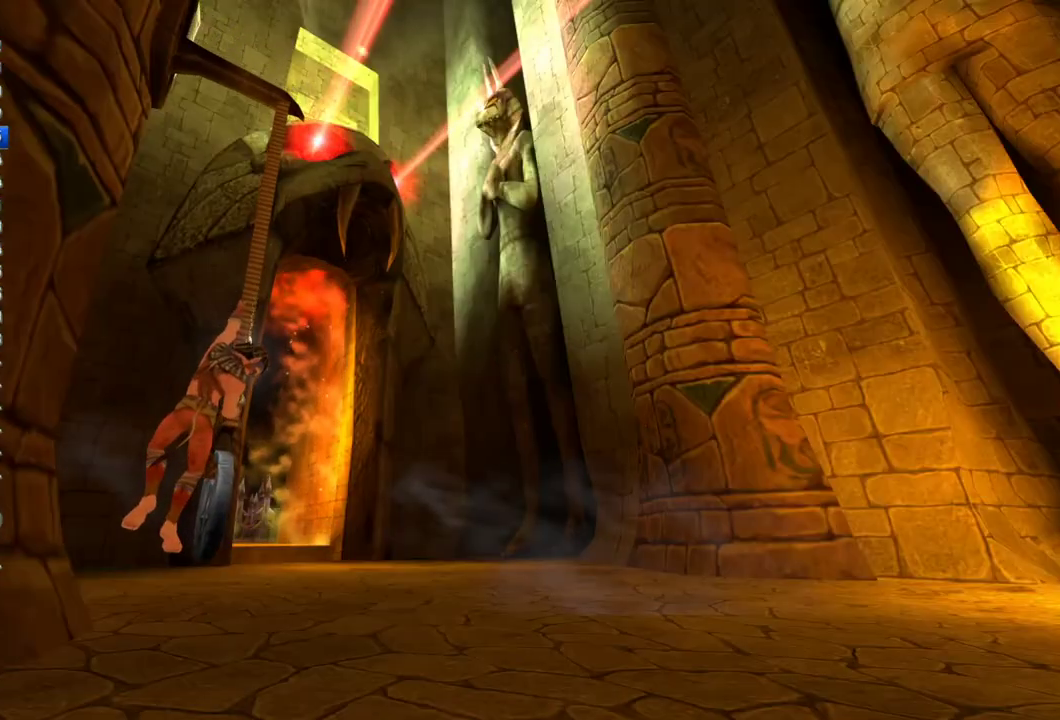
{"buttons": [], "left_stick": "center", "right_stick": "center", "events": []}
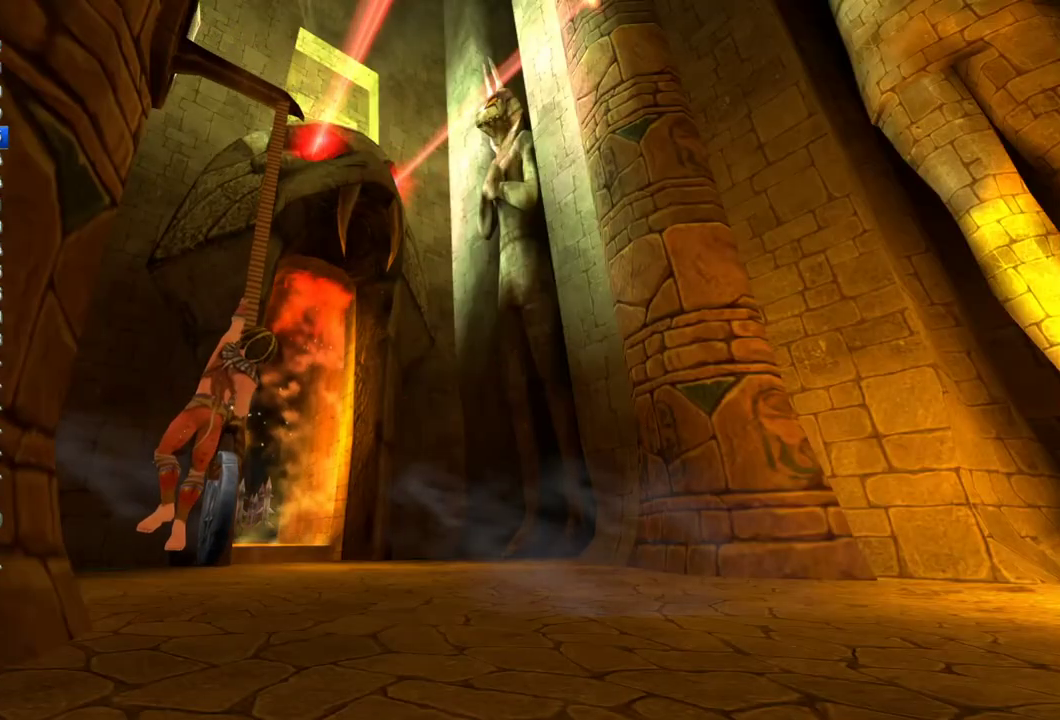
{"buttons": [], "left_stick": "center", "right_stick": "center", "events": []}
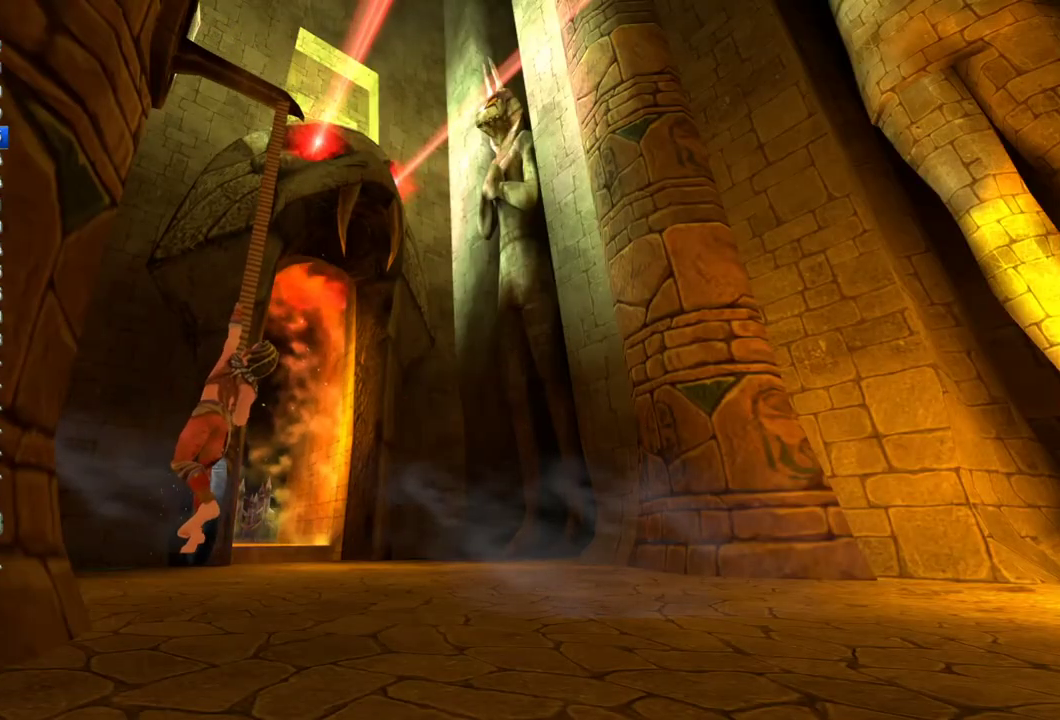
{"buttons": [], "left_stick": "center", "right_stick": "center", "events": []}
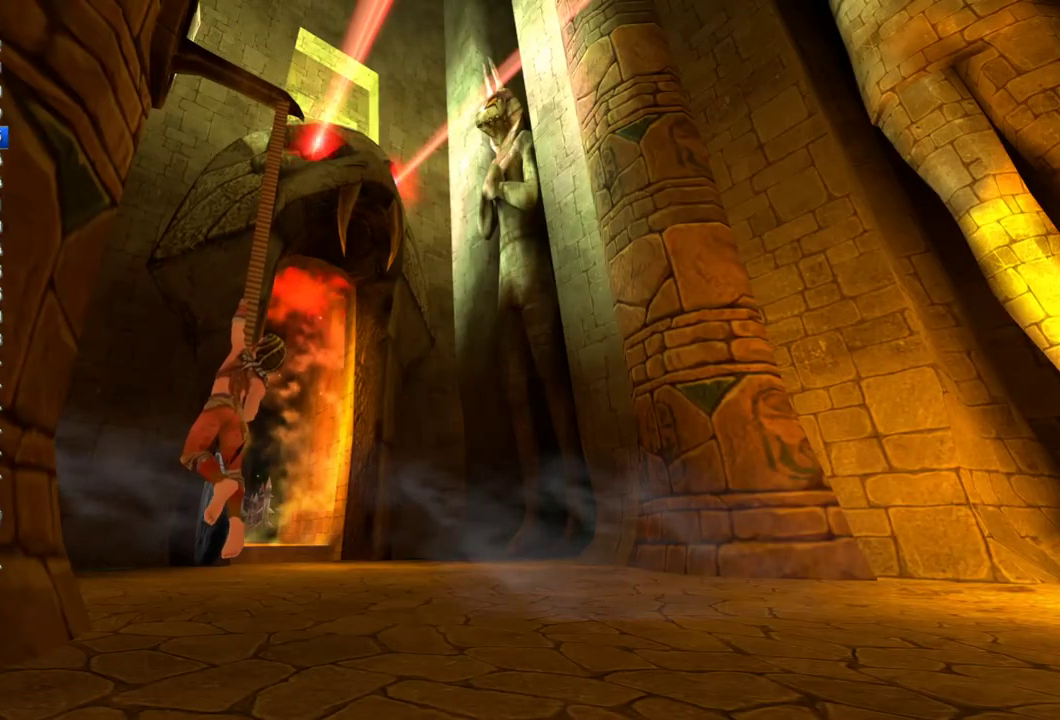
{"buttons": [], "left_stick": "center", "right_stick": "center", "events": []}
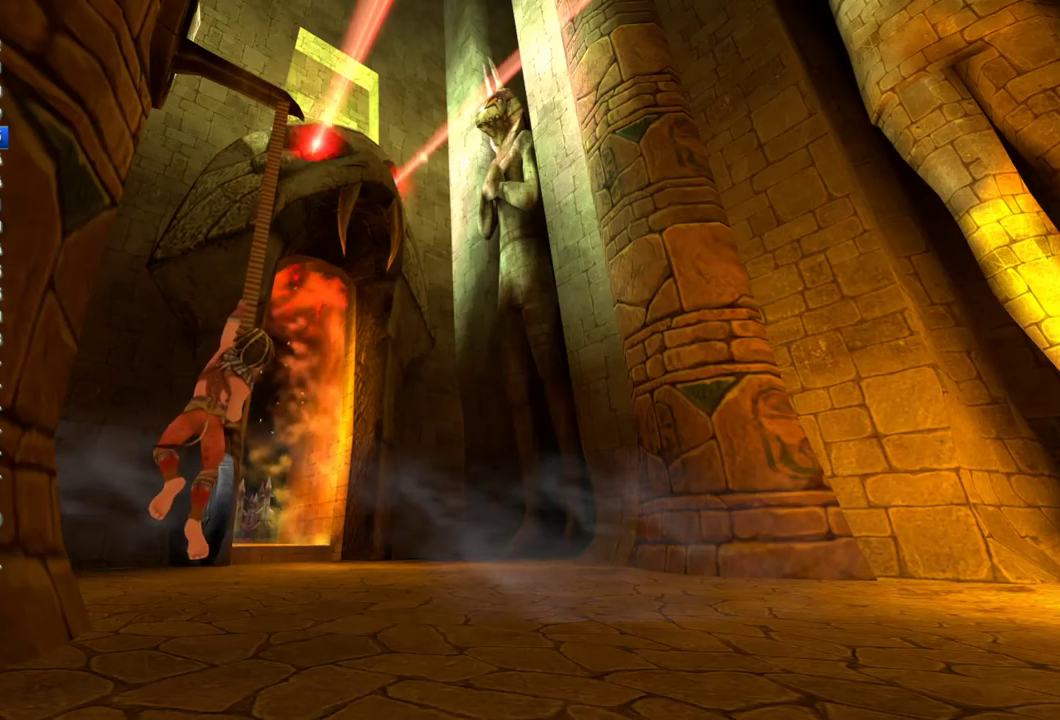
{"buttons": [], "left_stick": "down-right", "right_stick": "center", "events": [[500, "left_stick", "down-right"]]}